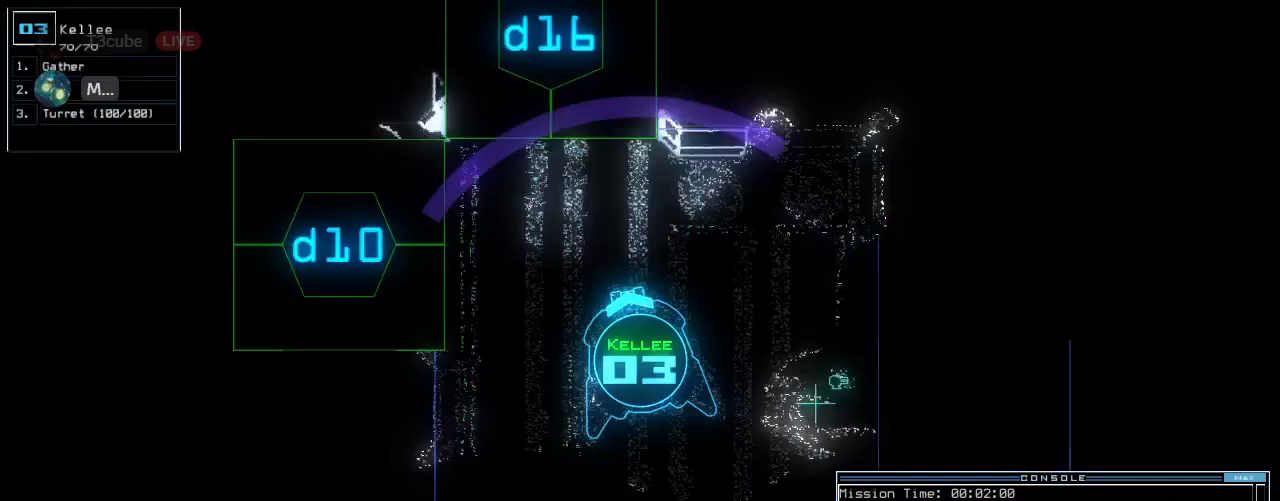
Gameplay with keyboard; each line is a JSON object with the keys held at the frame after it. "events" lists presses ("down") and releases ("up") of ".", "0", "1", "2", "3", "4", "5", "6", "7", "8", "9", "a", "b", "backspace", "c", "caps_lock", "comma", "ctrl_l", "ctrl_r", "d", "down", "e", "equals", "escape", "f", "f8", "g", "h", "i", "j", "k", "l", "left", "m", "minus", "n", "o", "p", "q", "quote", "r", "return", "right", "s", "semicolon", "shift_l", "shift_r", "space", "t", "tab", "tilde", "u", "up", "v", "w", "x", "y" and "z" between this image and that frame as [ms after this image, input, new state], when the widget could be followed in between. No other keys are recorded. Mouse input is not recorded. Not read: other_keys.
{"keys": ["up"], "events": [[60, "left", "down"], [60, "space", "up"], [100, "d", "down"], [200, "d", "up"], [300, "1", "down"], [380, "1", "up"], [460, "left", "up"]]}
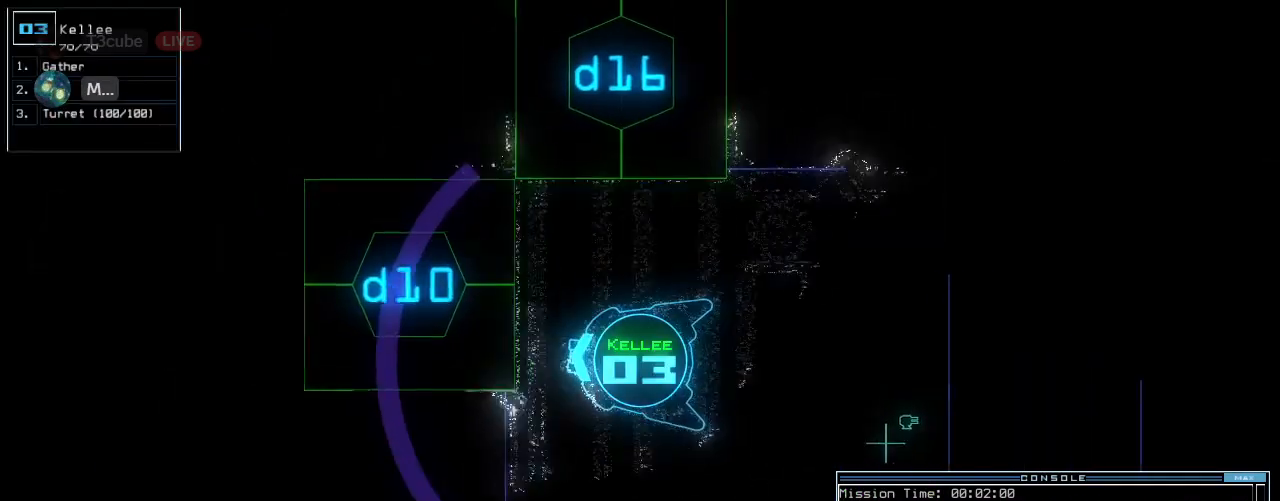
{"keys": [], "events": [[120, "up", "up"], [200, "0", "down"], [280, "0", "up"], [420, "return", "down"], [480, "return", "up"]]}
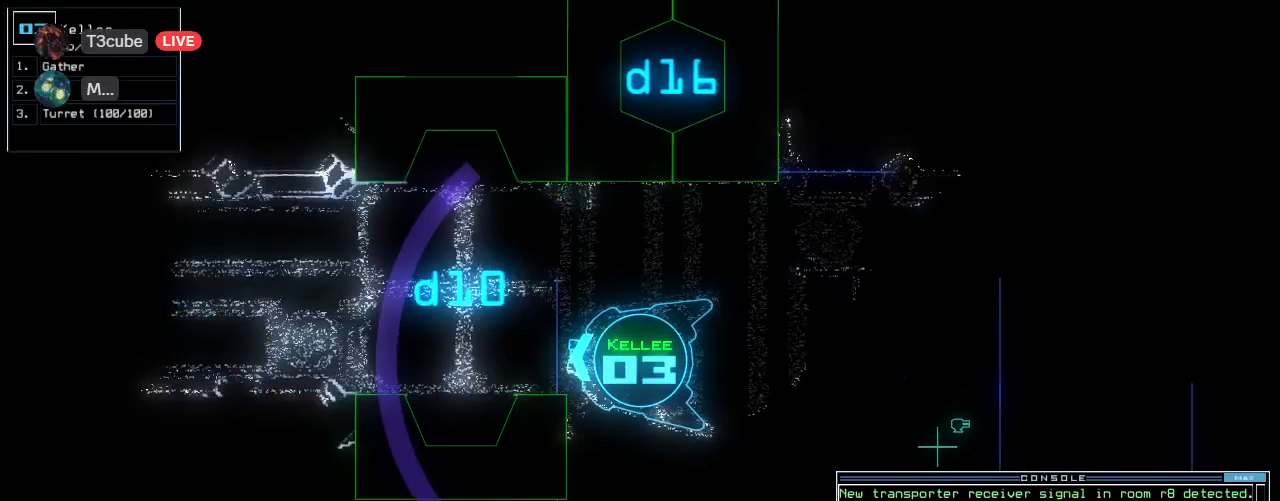
{"keys": ["up"], "events": [[160, "right", "down"], [260, "up", "down"], [360, "right", "up"]]}
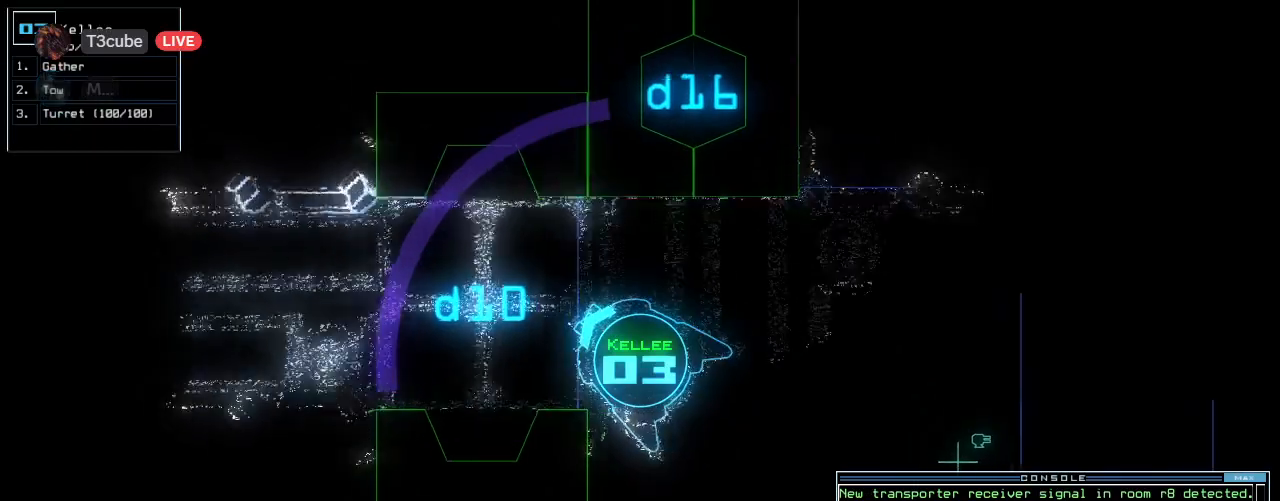
{"keys": [], "events": [[20, "left", "down"], [280, "left", "up"], [440, "up", "up"]]}
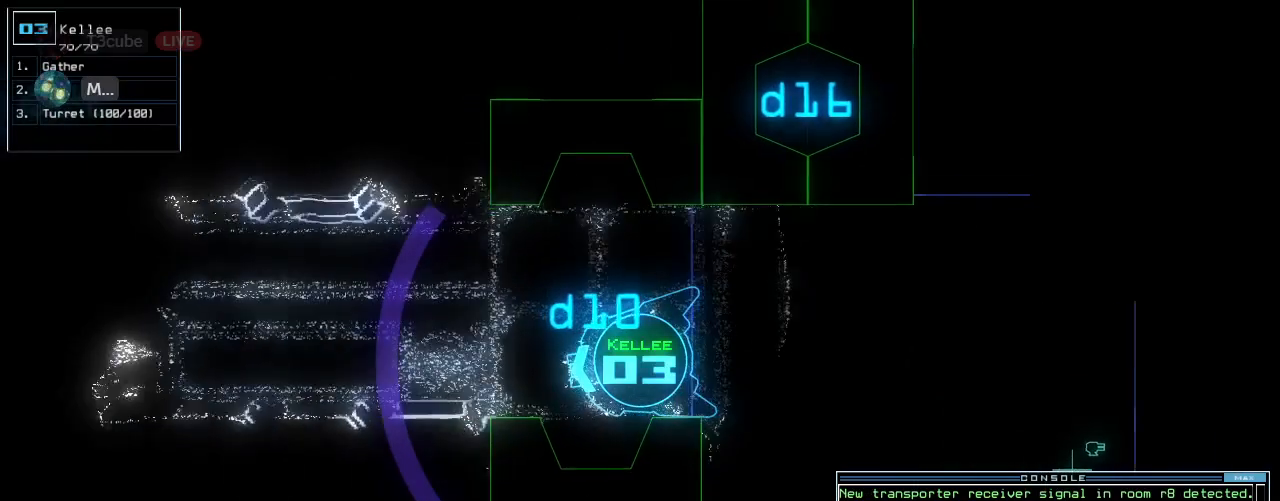
{"keys": [], "events": [[120, "right", "down"], [180, "right", "up"]]}
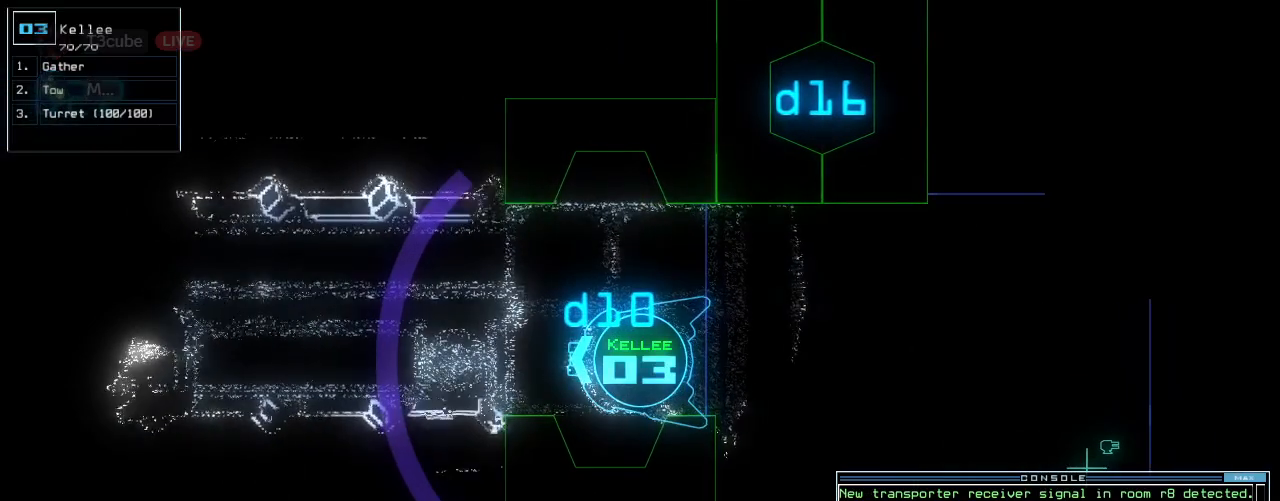
{"keys": ["c"], "events": [[360, "c", "down"], [420, "c", "up"], [480, "c", "down"]]}
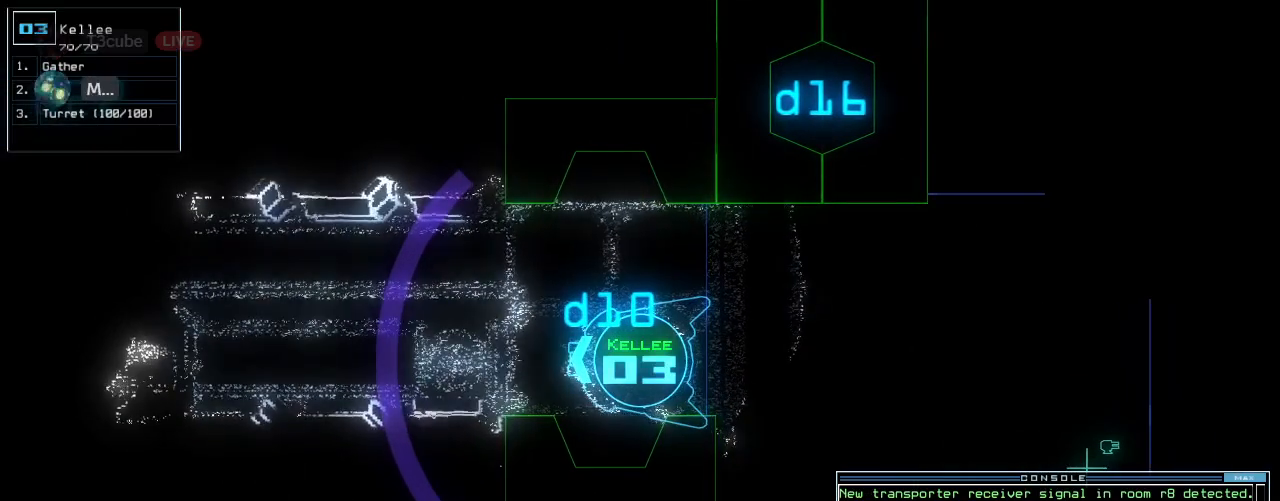
{"keys": [], "events": [[80, "c", "up"]]}
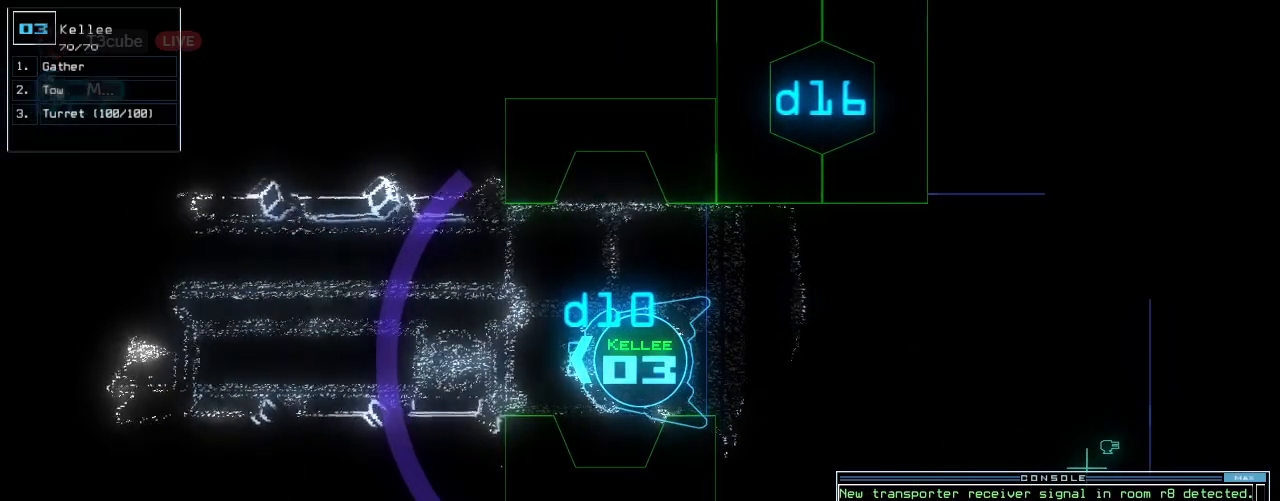
{"keys": [], "events": []}
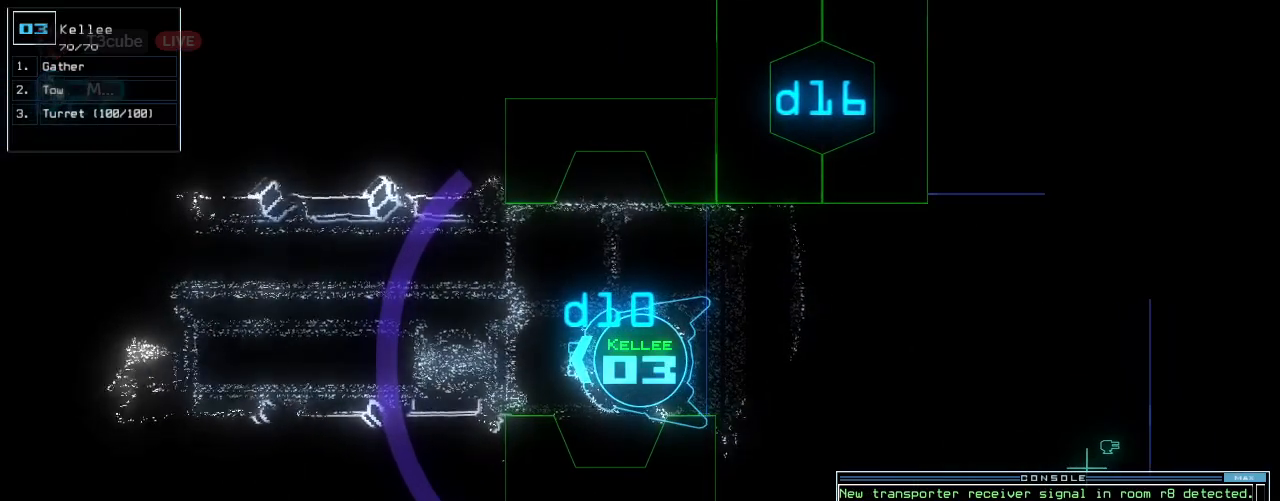
{"keys": [], "events": []}
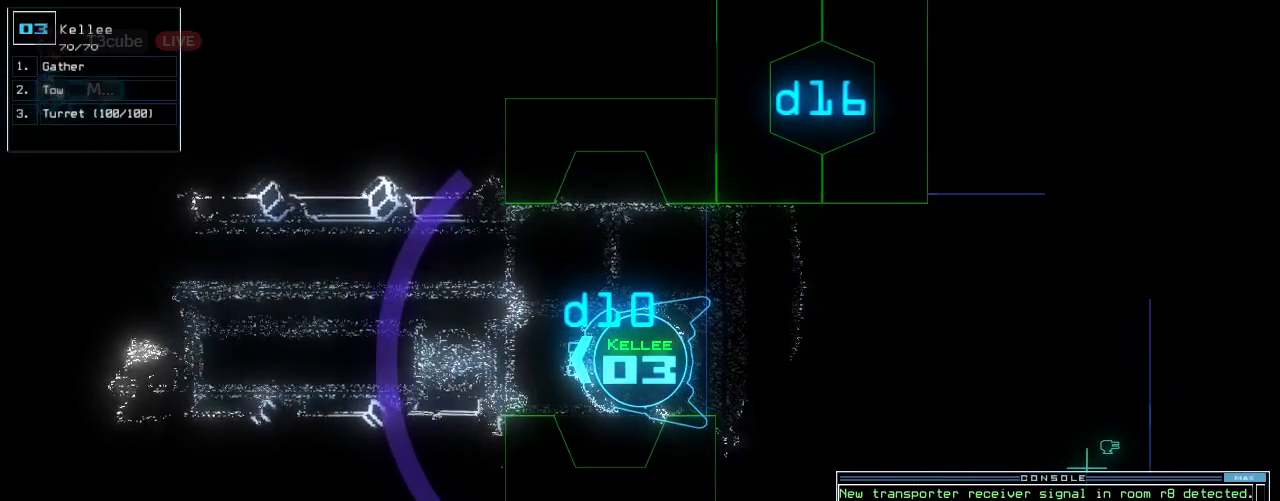
{"keys": [], "events": []}
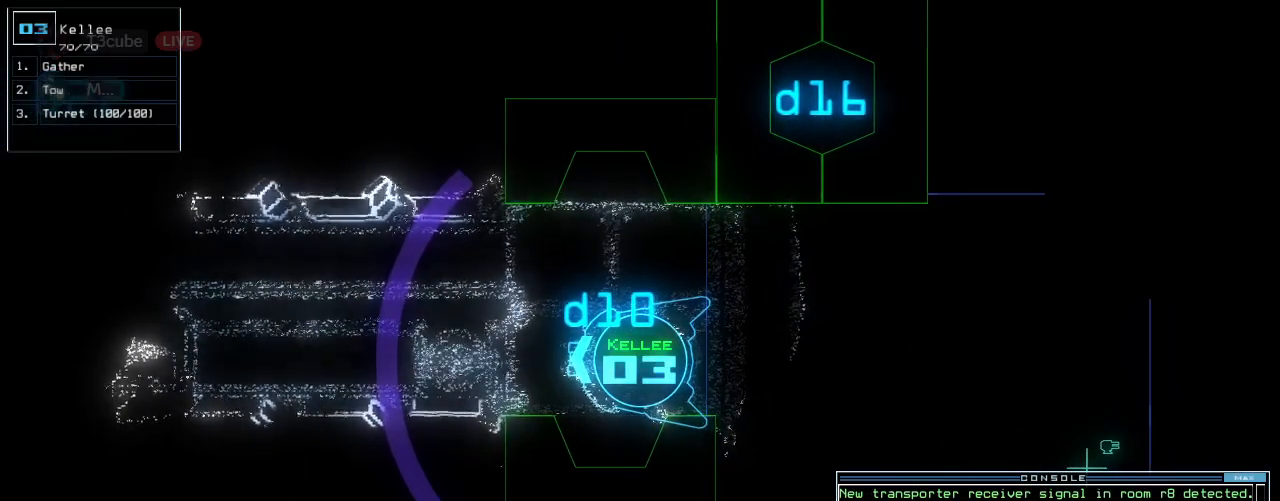
{"keys": [], "events": []}
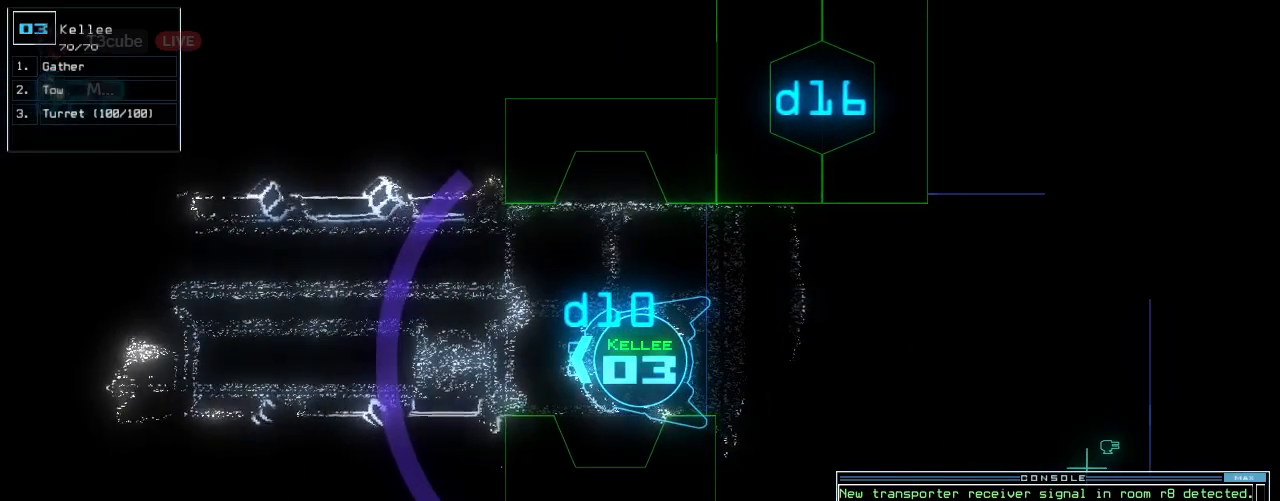
{"keys": [], "events": [[340, "up", "down"], [400, "up", "up"]]}
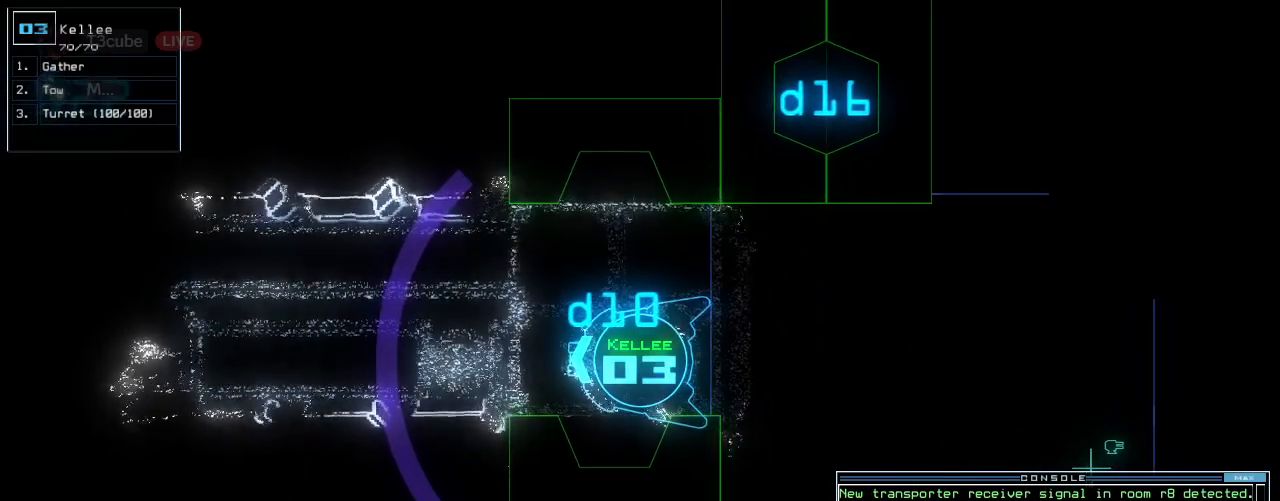
{"keys": [], "events": []}
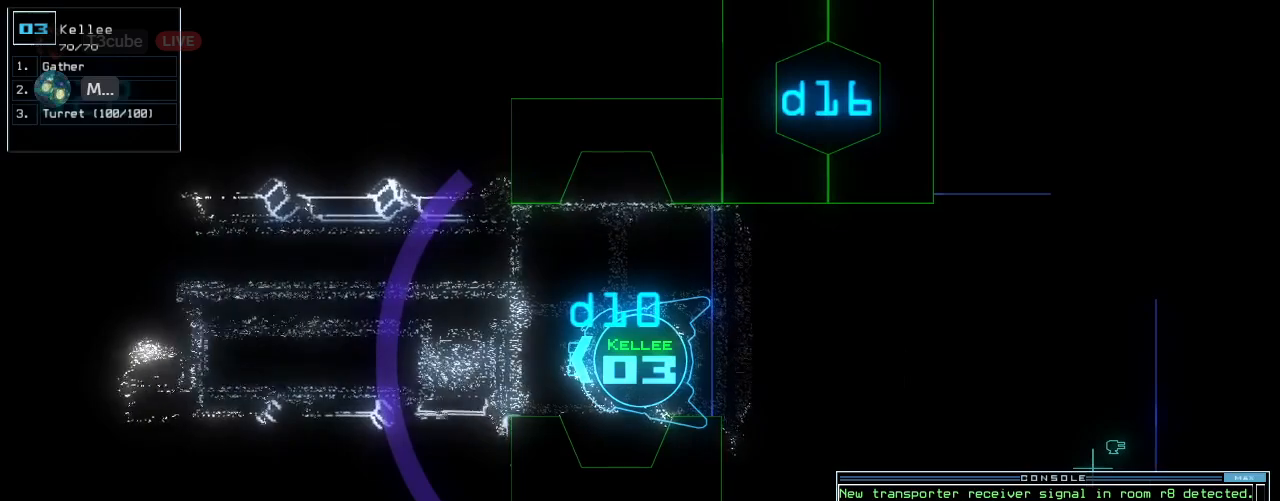
{"keys": [], "events": []}
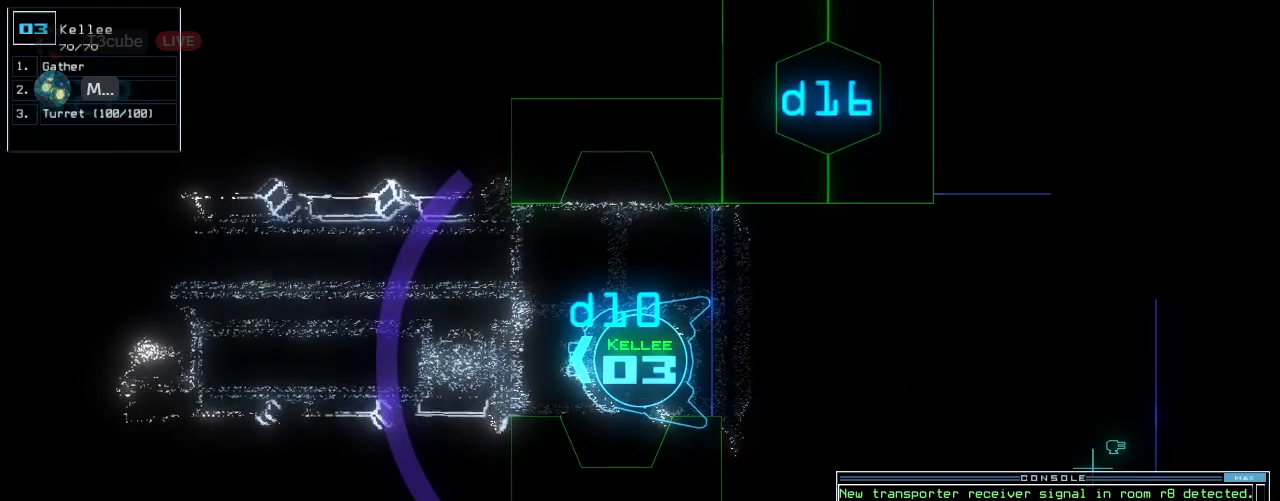
{"keys": ["up"], "events": [[500, "up", "down"]]}
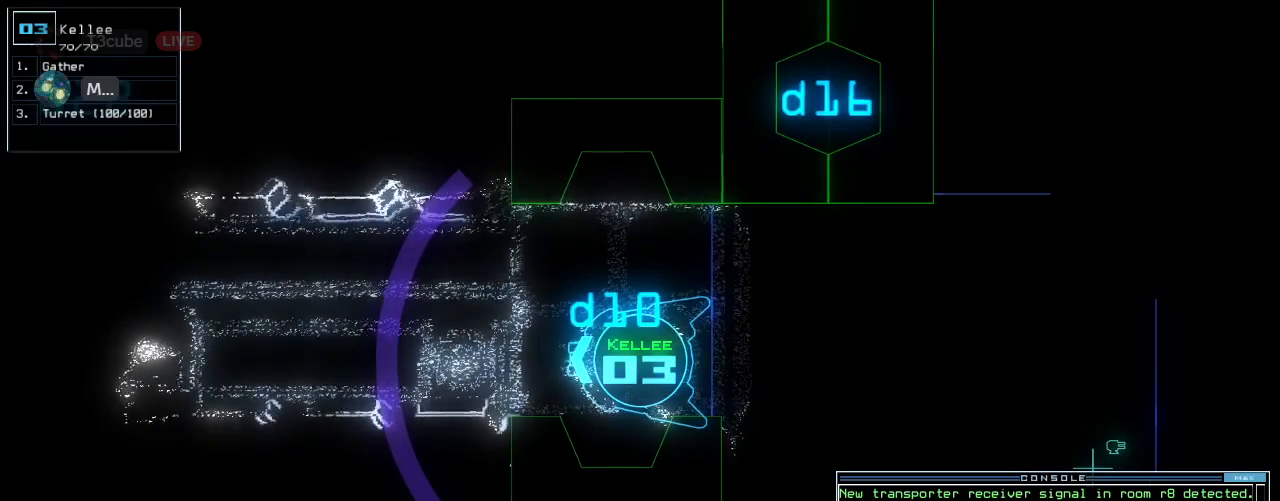
{"keys": [], "events": [[40, "up", "up"]]}
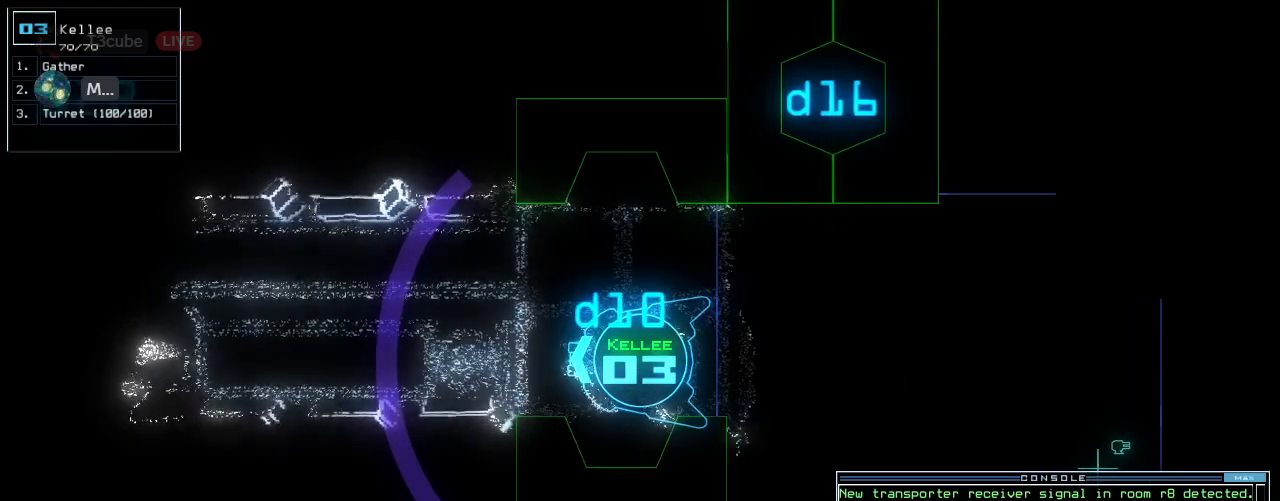
{"keys": [], "events": [[300, "space", "down"], [440, "space", "up"]]}